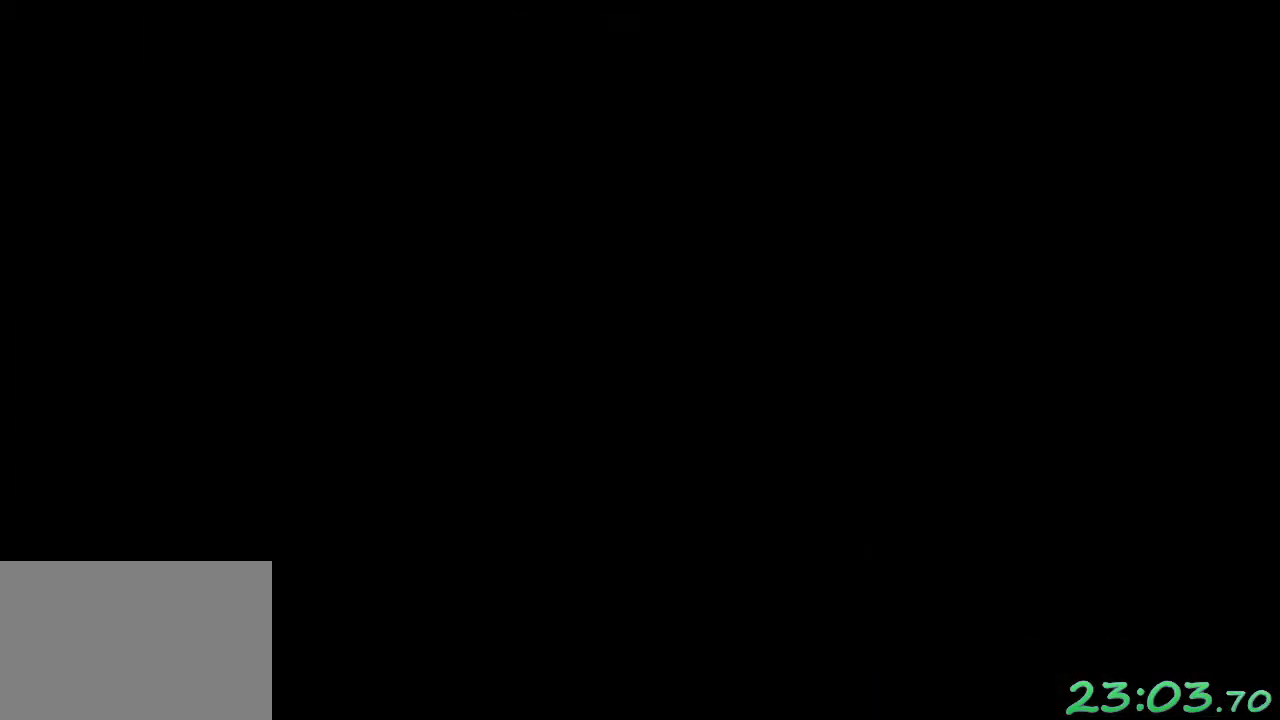
Gameplay with a controller (Xbox layout); each line is a JSON object with the inputs held at the frame after it. "events" lists button and stick changes between this image and that frame as [ms after this image, input, new state], when the widget could be followed in between. Not read: DPAD_DOWN DPAD_LEFT DPAD_RIGHT DPAD_UP L3 R1 R3 right_stick.
{"buttons": ["A"], "left_stick": "center"}
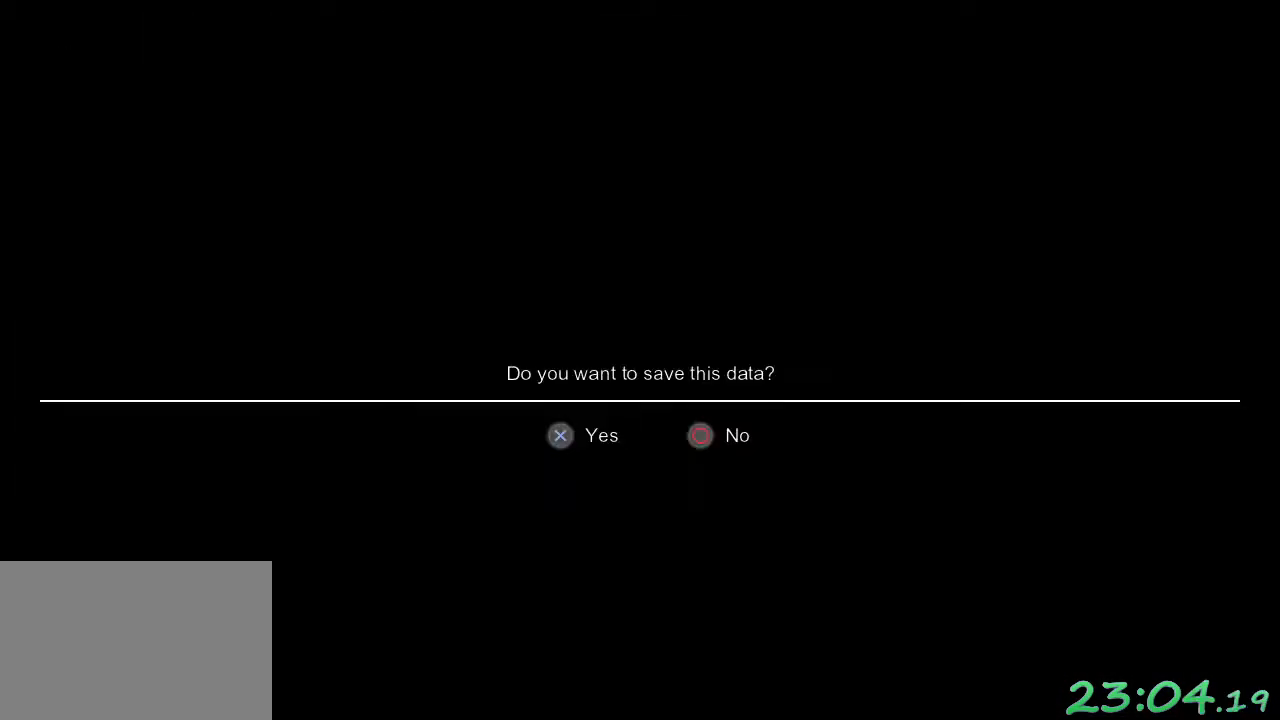
{"buttons": [], "left_stick": "center", "events": [[17, "A", "up"], [83, "A", "down"], [167, "A", "up"], [383, "B", "down"], [483, "B", "up"]]}
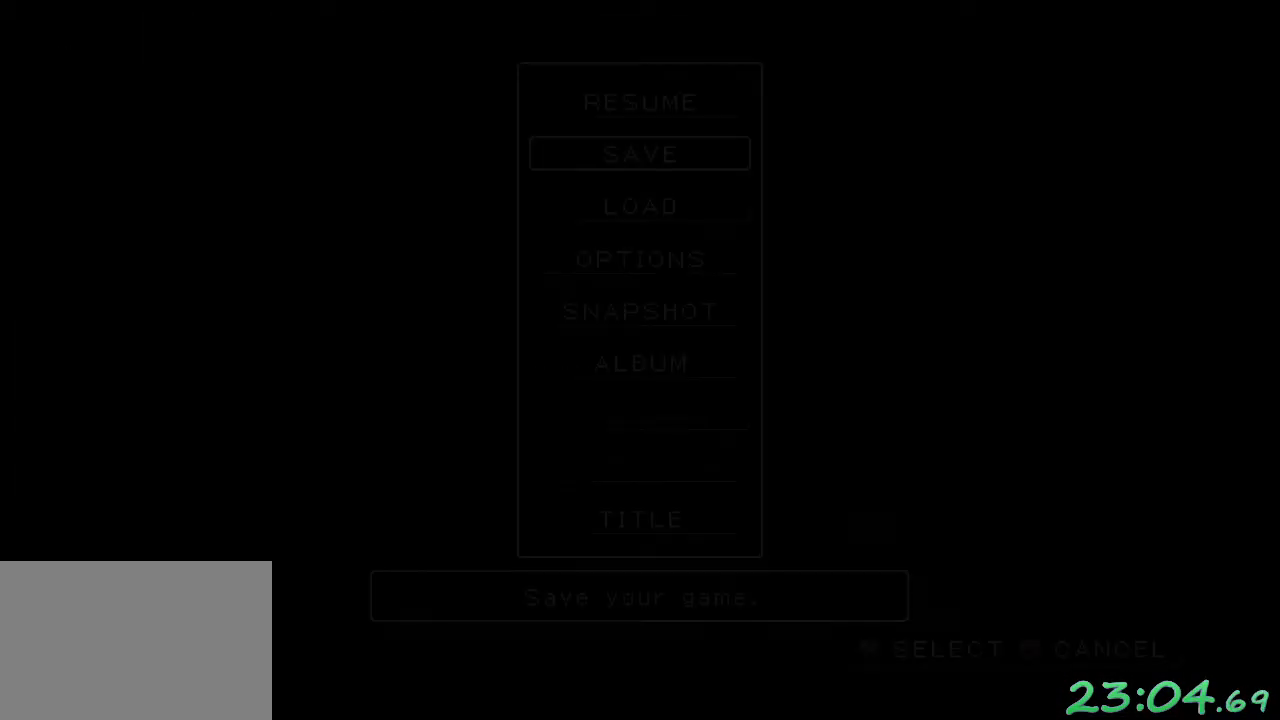
{"buttons": [], "left_stick": "up", "events": [[50, "B", "down"], [117, "B", "up"], [167, "left_stick", "up"], [217, "B", "down"], [283, "B", "up"], [367, "B", "down"], [467, "B", "up"]]}
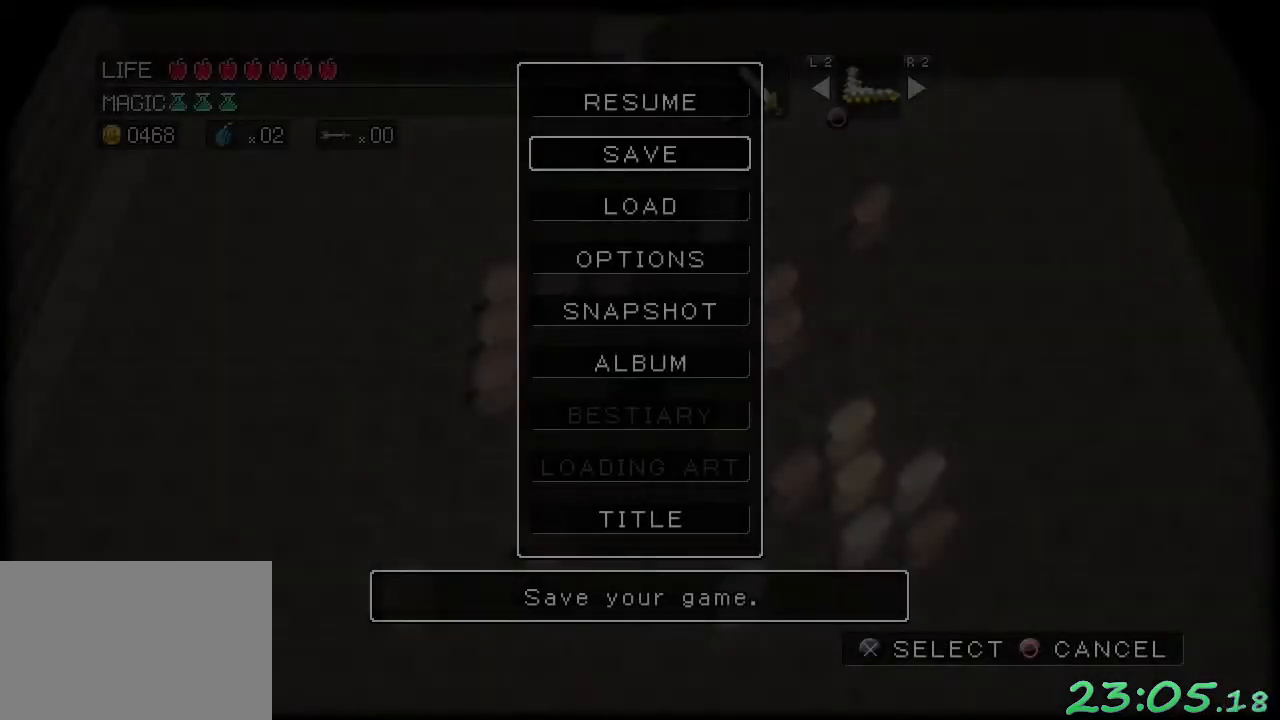
{"buttons": [], "left_stick": "up", "events": [[33, "B", "down"], [133, "B", "up"], [200, "B", "down"], [283, "B", "up"], [367, "B", "down"], [450, "B", "up"]]}
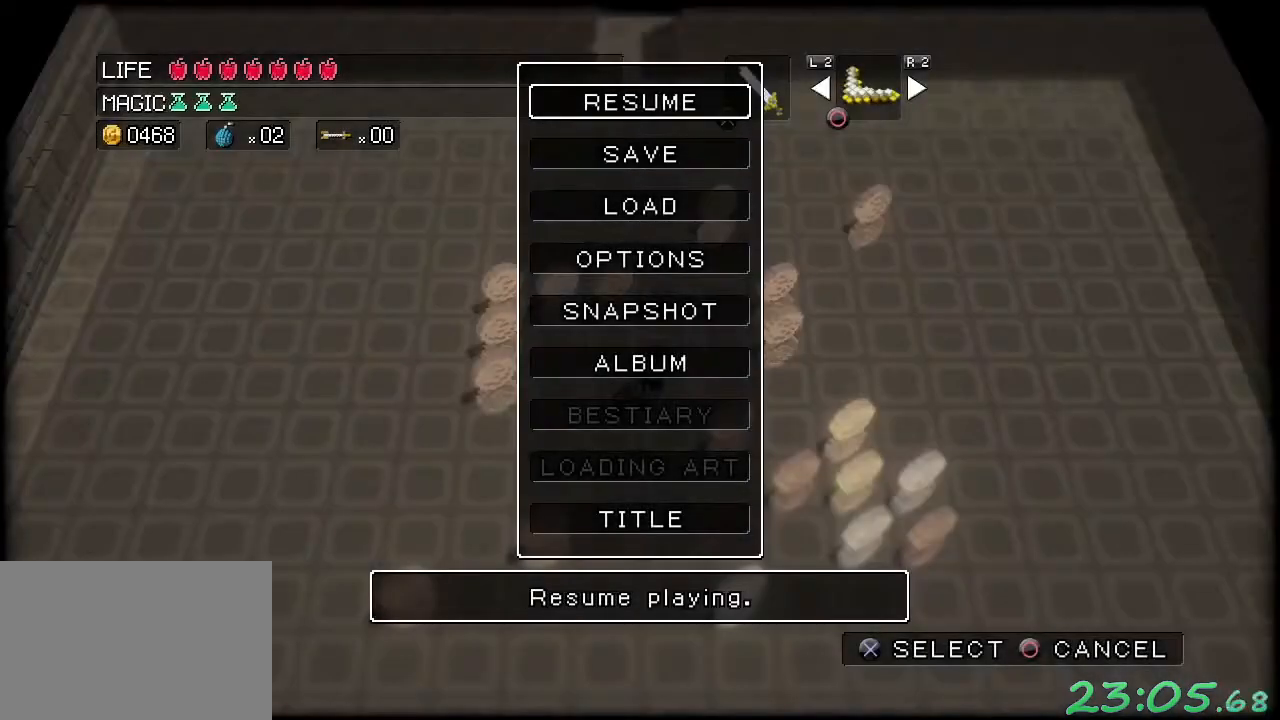
{"buttons": [], "left_stick": "up", "events": [[17, "B", "down"], [117, "B", "up"]]}
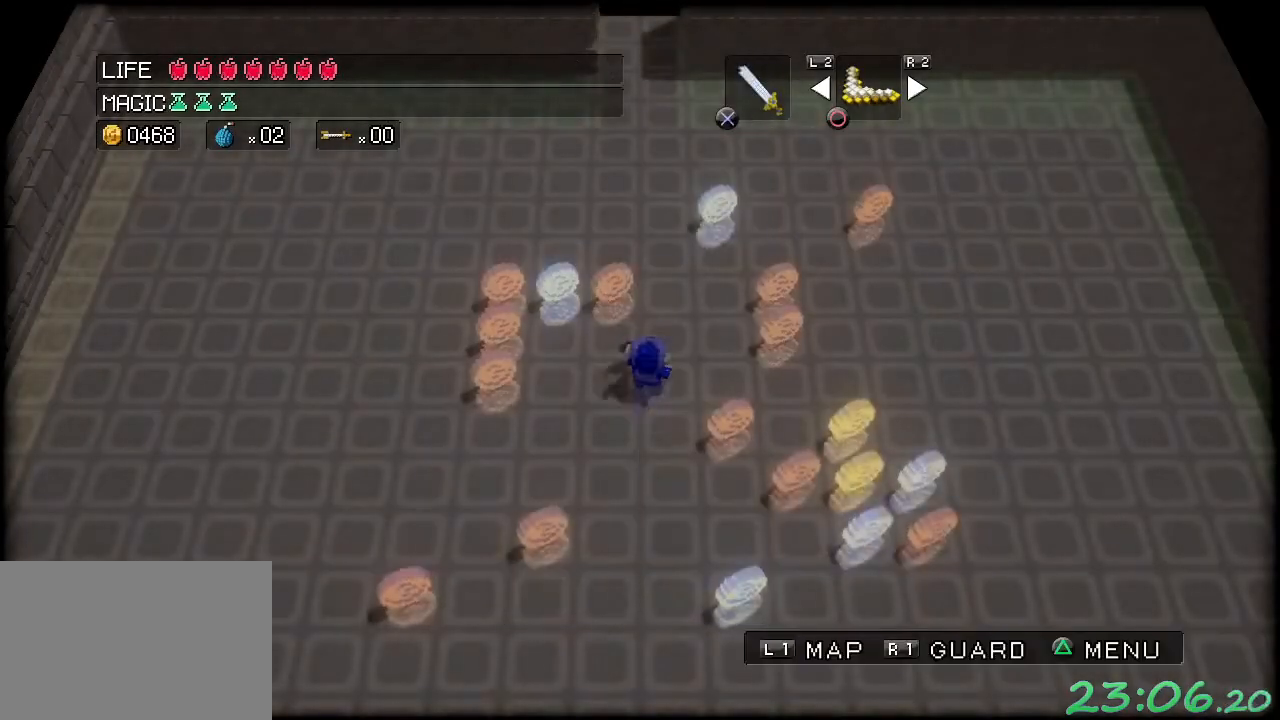
{"buttons": [], "left_stick": "up", "events": []}
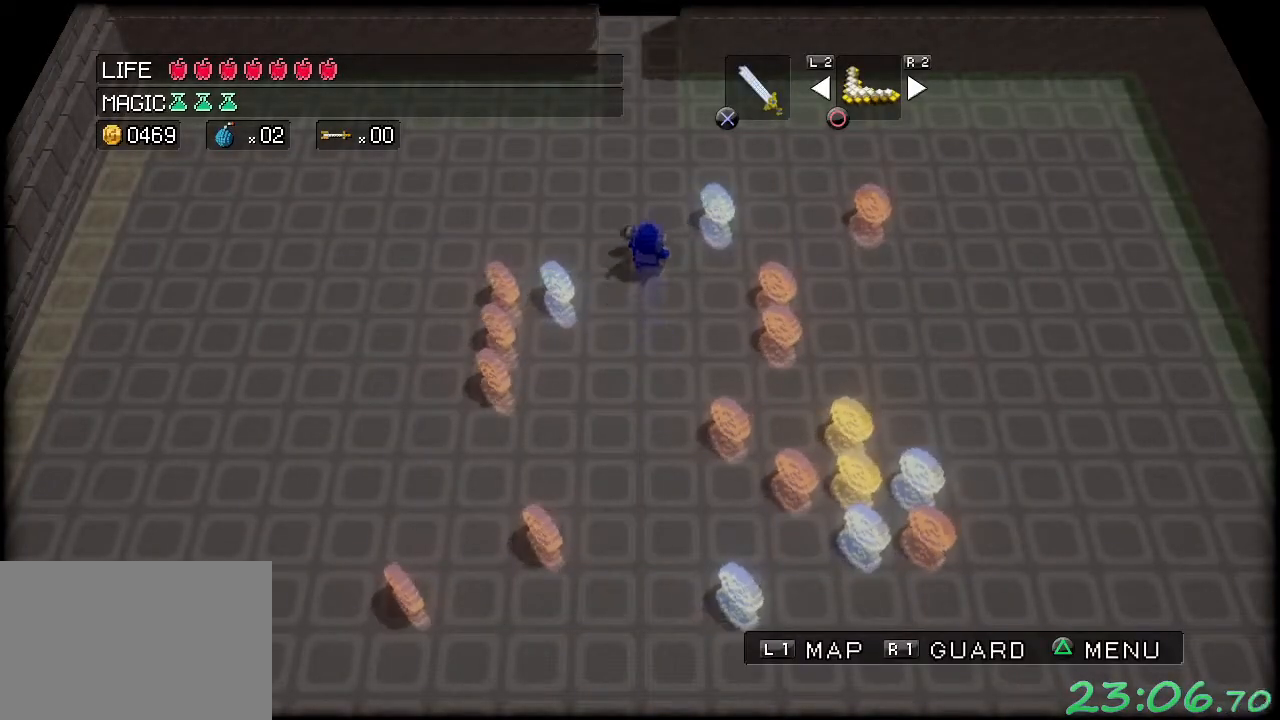
{"buttons": [], "left_stick": "up", "events": []}
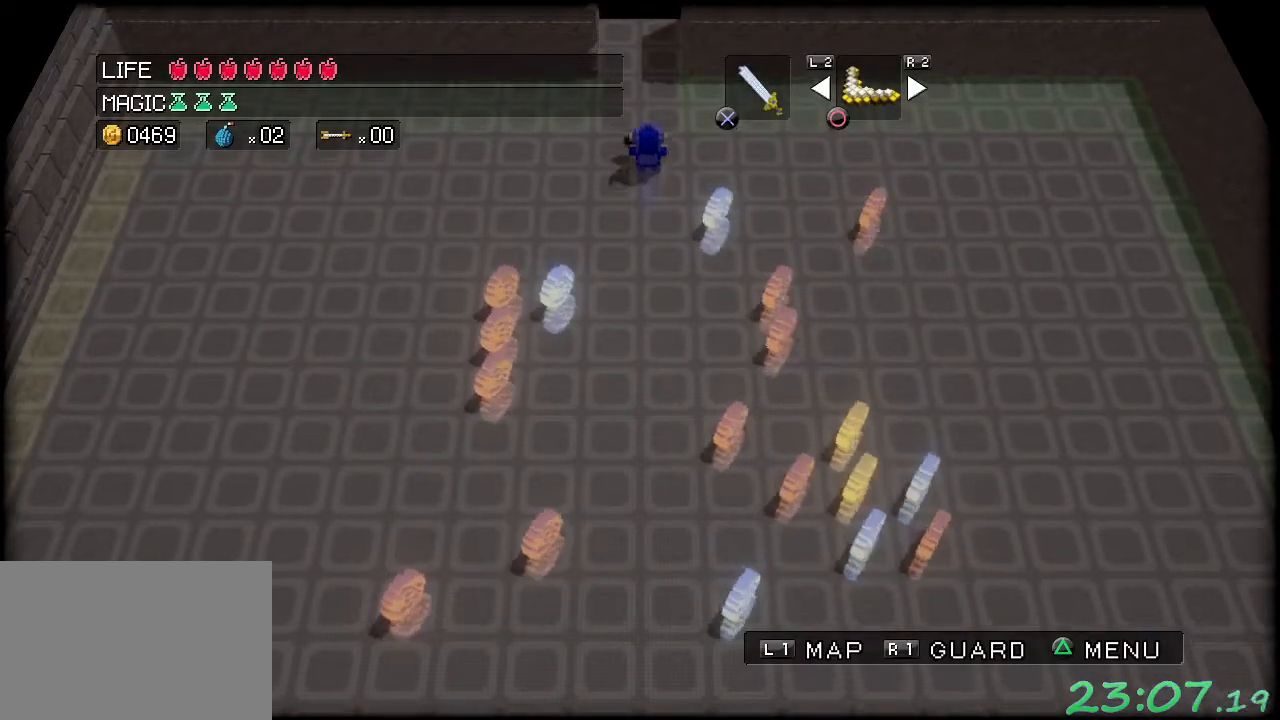
{"buttons": [], "left_stick": "up", "events": []}
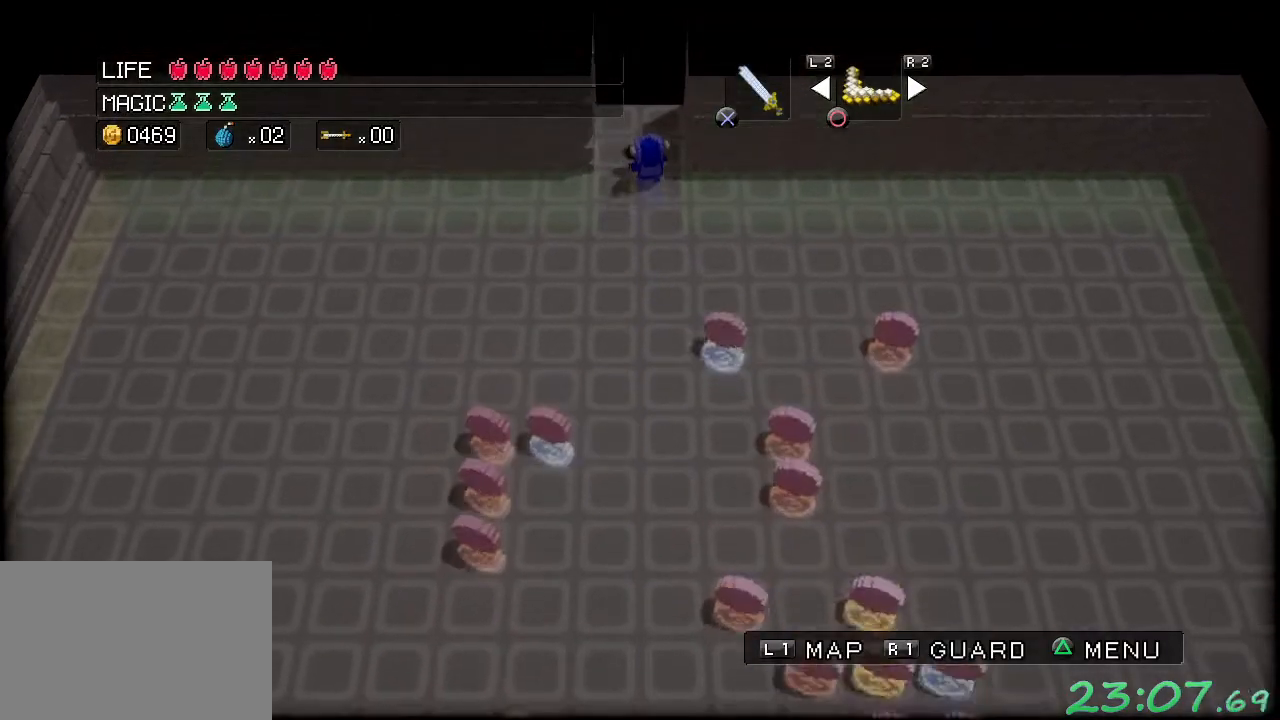
{"buttons": [], "left_stick": "center", "events": [[233, "left_stick", "center"]]}
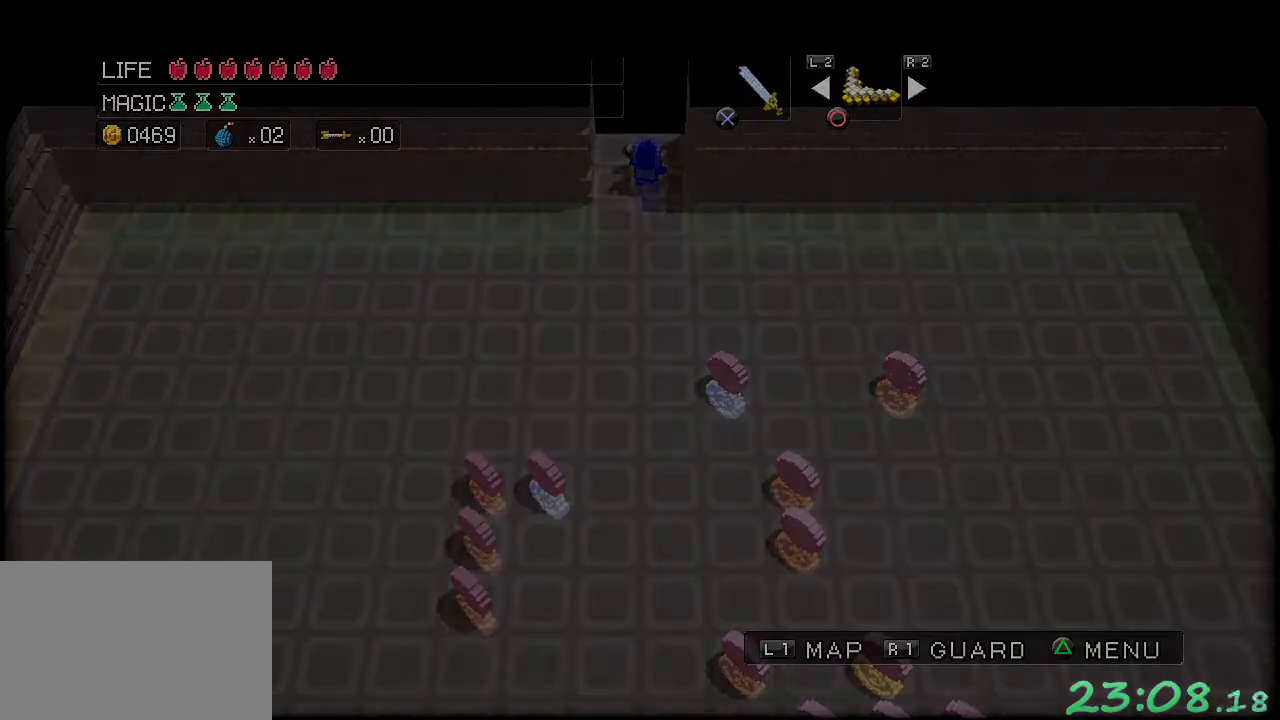
{"buttons": [], "left_stick": "center", "events": []}
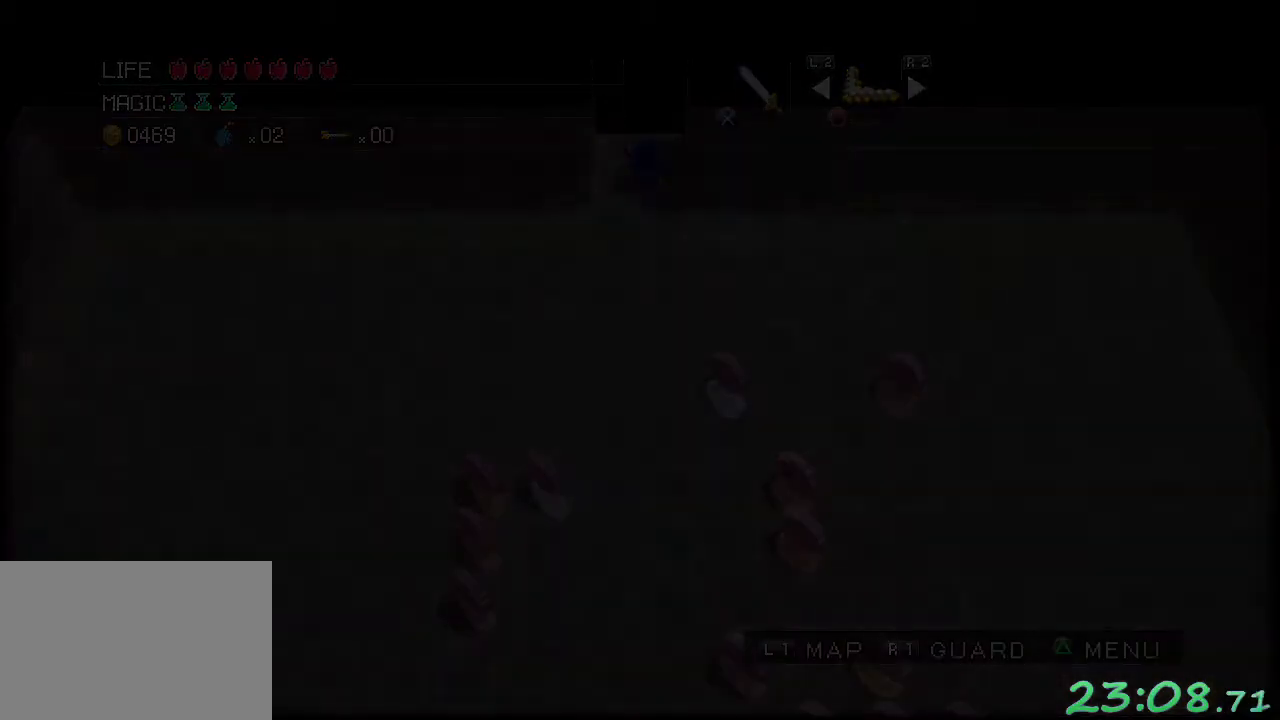
{"buttons": [], "left_stick": "center", "events": []}
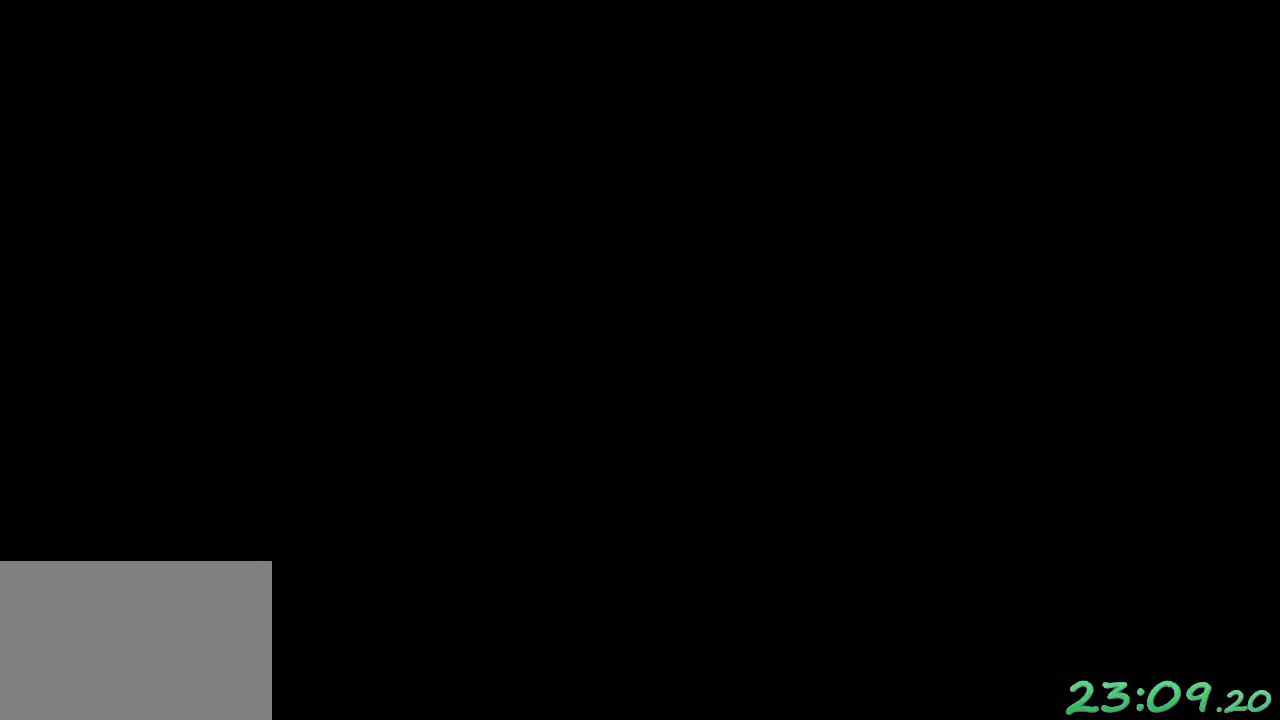
{"buttons": [], "left_stick": "center", "events": []}
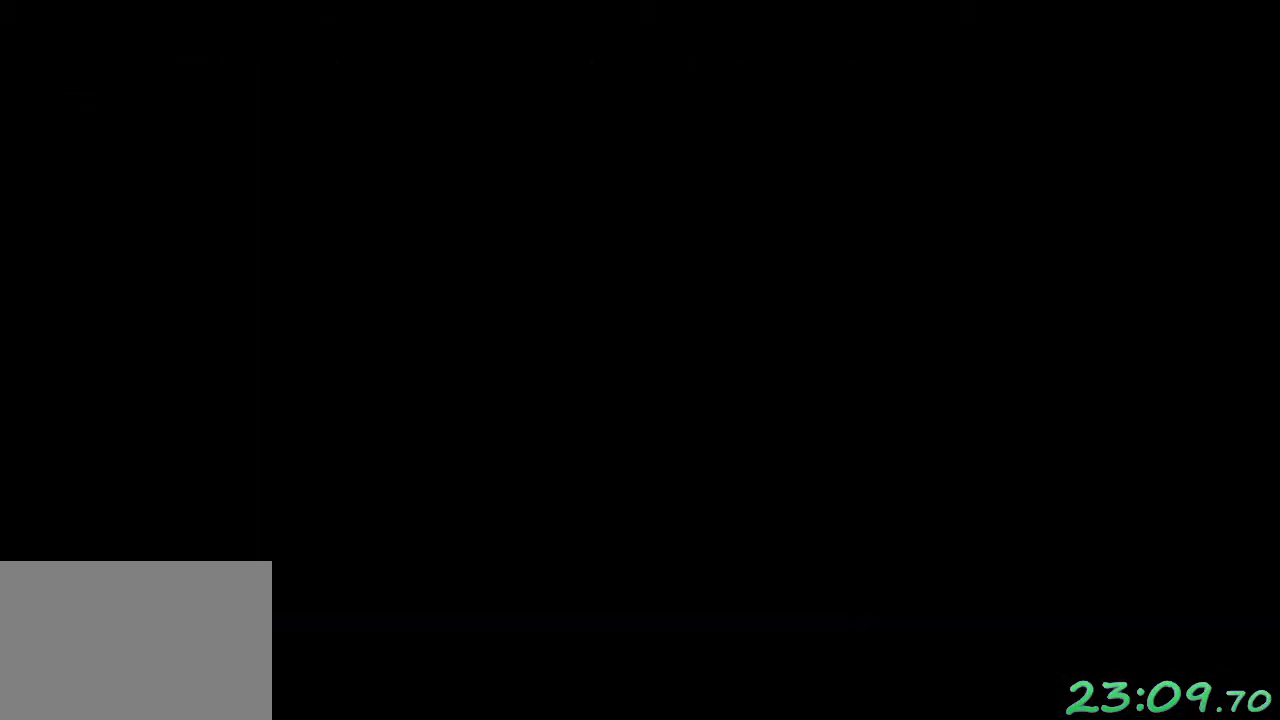
{"buttons": [], "left_stick": "center", "events": []}
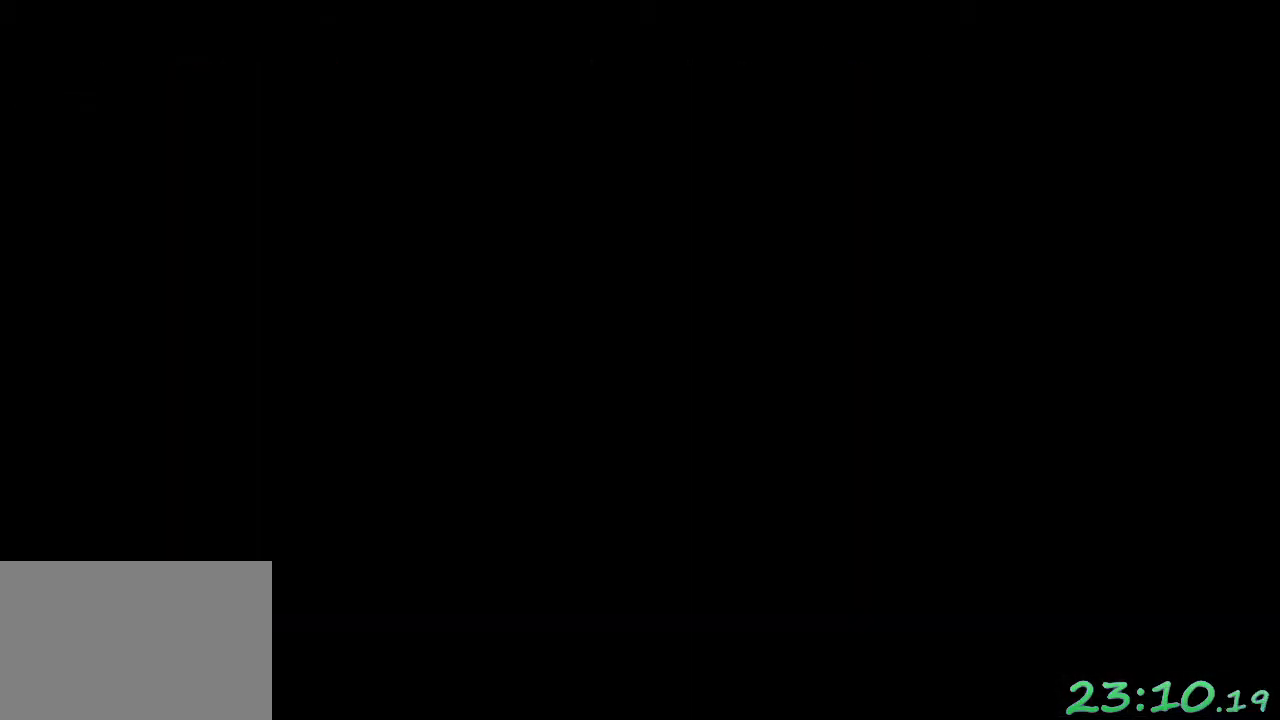
{"buttons": [], "left_stick": "center", "events": []}
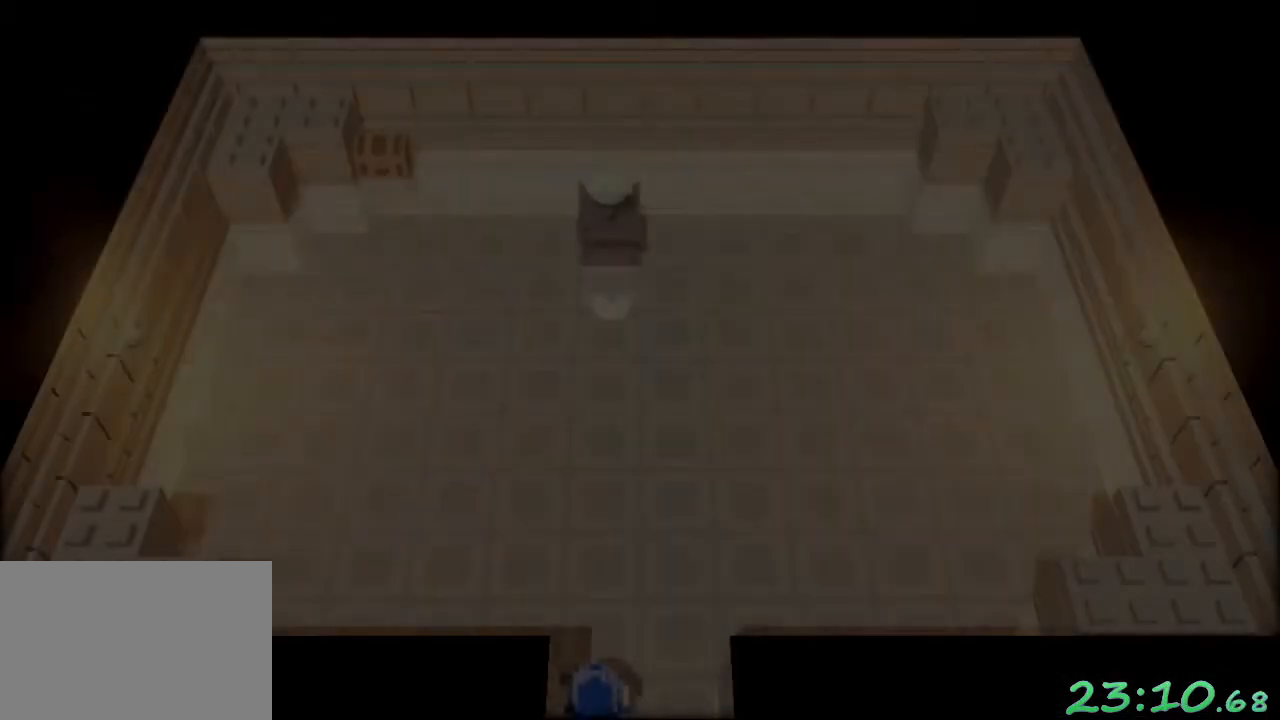
{"buttons": [], "left_stick": "center", "events": [[350, "A", "down"], [467, "A", "up"]]}
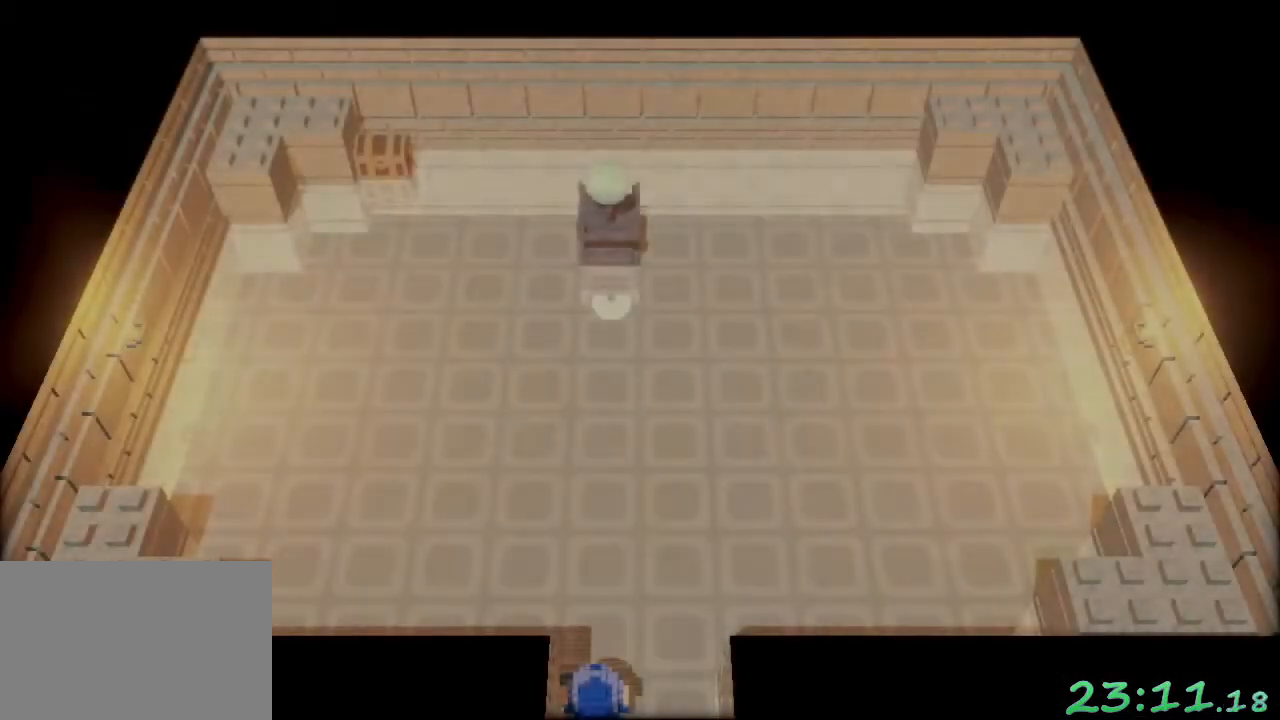
{"buttons": ["A"], "left_stick": "center", "events": [[33, "A", "down"], [100, "A", "up"], [183, "A", "down"], [267, "A", "up"], [333, "A", "down"], [400, "A", "up"], [467, "A", "down"]]}
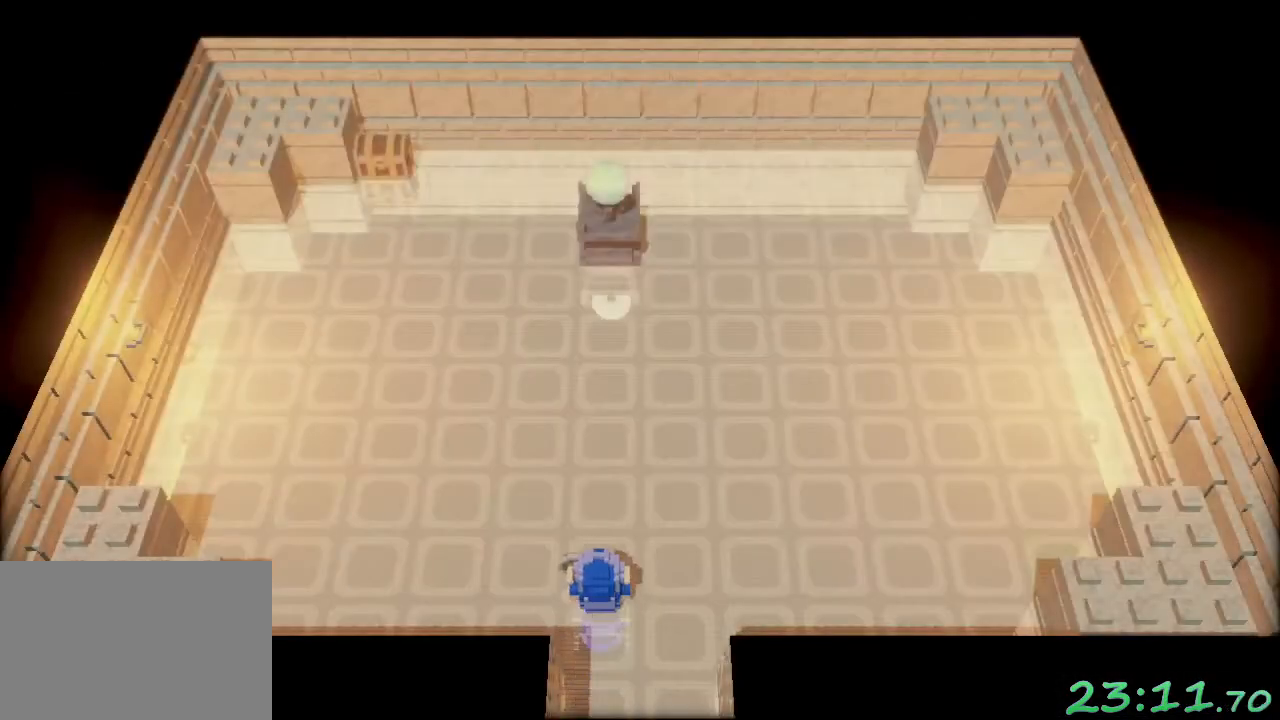
{"buttons": [], "left_stick": "center", "events": [[50, "A", "up"], [117, "A", "down"], [200, "A", "up"], [250, "A", "down"], [333, "A", "up"]]}
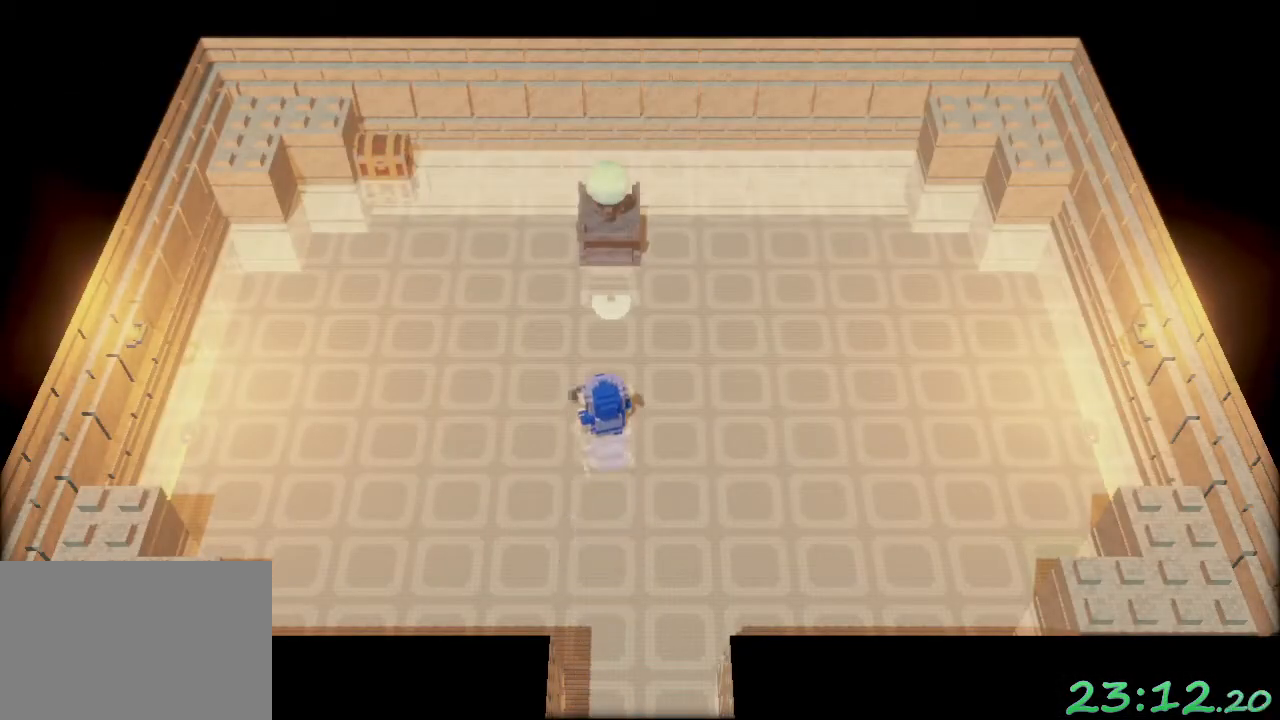
{"buttons": ["A"], "left_stick": "center", "events": [[50, "A", "down"], [100, "A", "up"], [217, "A", "down"], [267, "A", "up"], [350, "A", "down"], [400, "A", "up"], [467, "A", "down"]]}
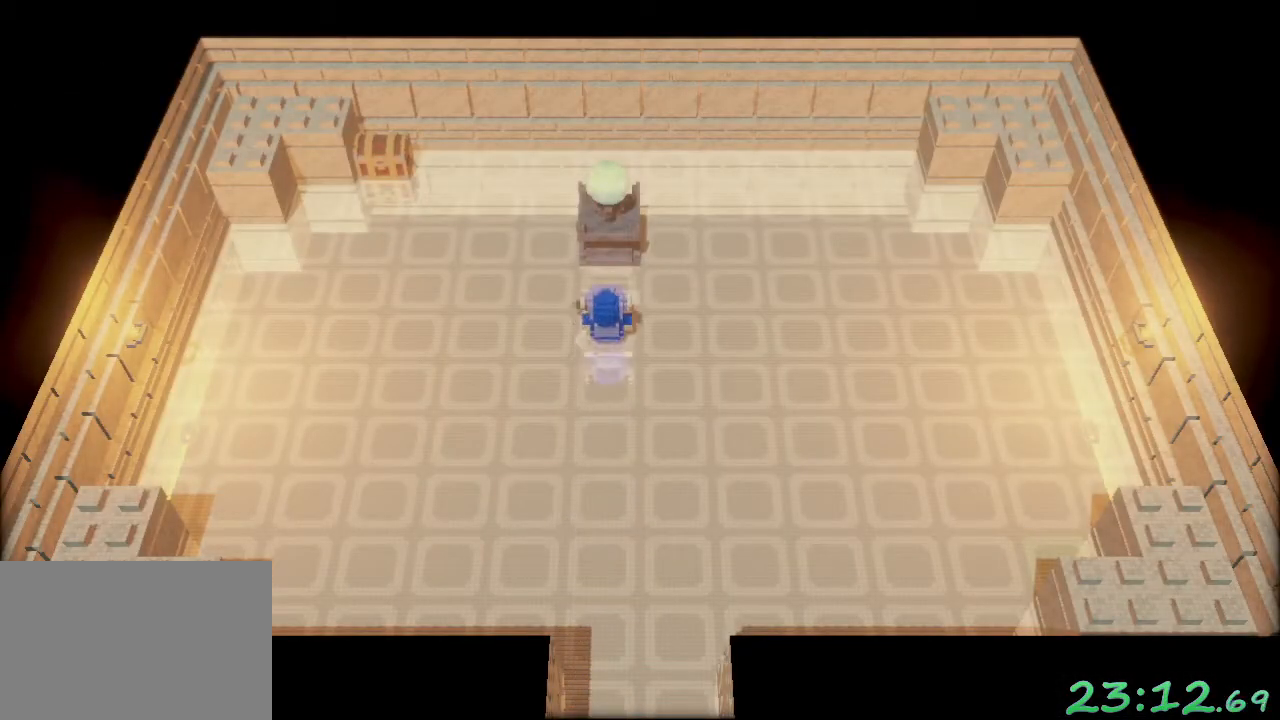
{"buttons": [], "left_stick": "center", "events": [[50, "A", "up"], [83, "A", "down"], [167, "A", "up"], [233, "A", "down"], [300, "A", "up"], [383, "A", "down"], [433, "A", "up"]]}
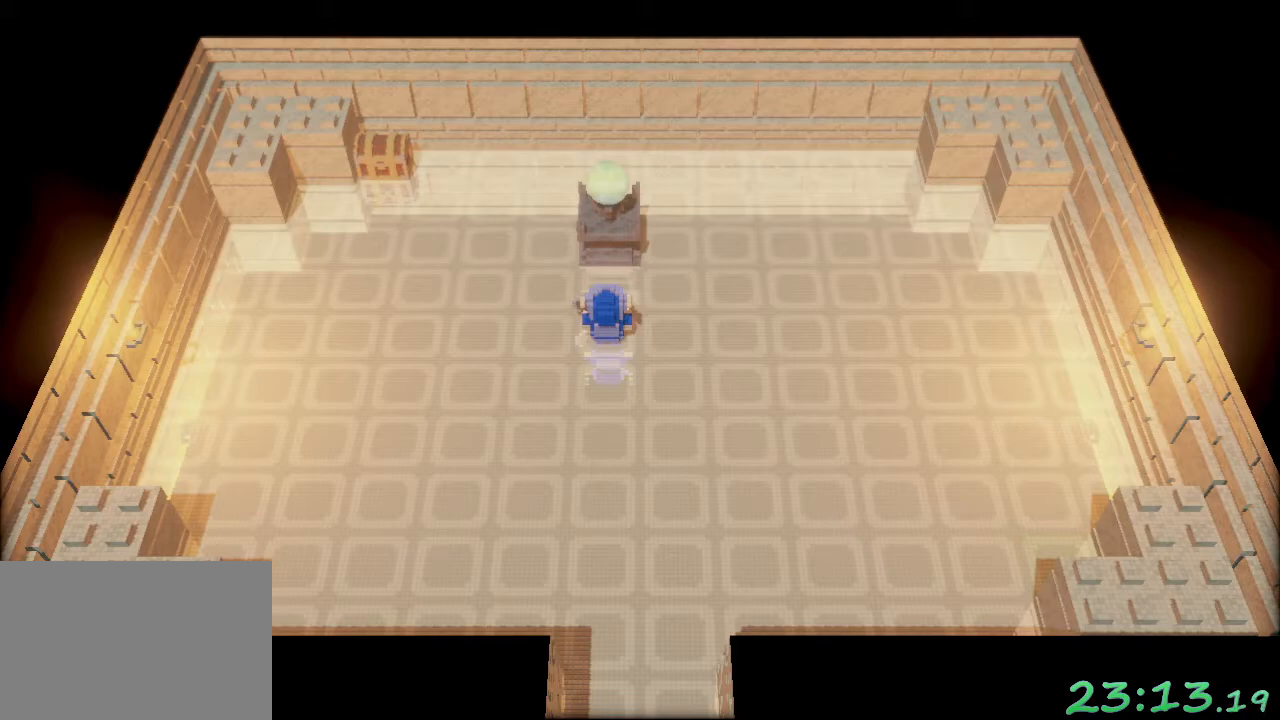
{"buttons": ["A"], "left_stick": "center", "events": [[17, "A", "down"], [83, "A", "up"], [167, "A", "down"], [233, "A", "up"], [317, "A", "down"], [383, "A", "up"], [467, "A", "down"]]}
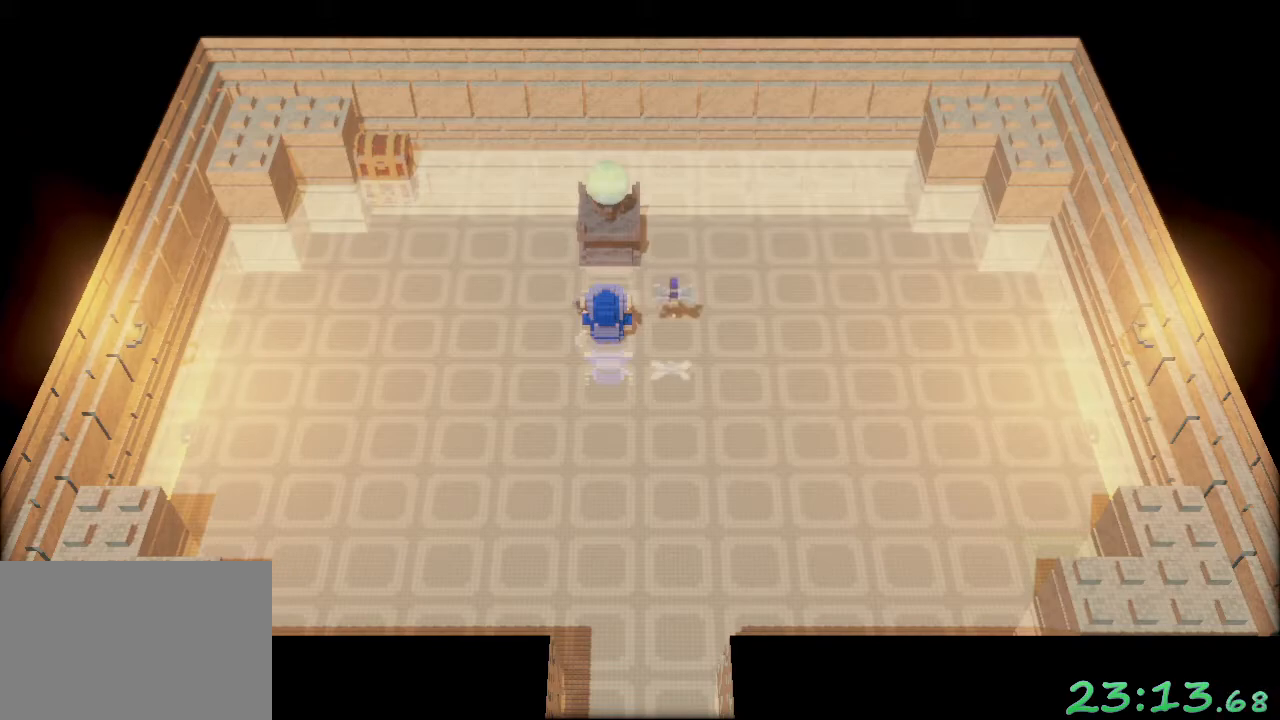
{"buttons": [], "left_stick": "center", "events": [[33, "A", "up"], [100, "A", "down"], [183, "A", "up"], [267, "A", "down"], [350, "A", "up"], [417, "A", "down"], [500, "A", "up"]]}
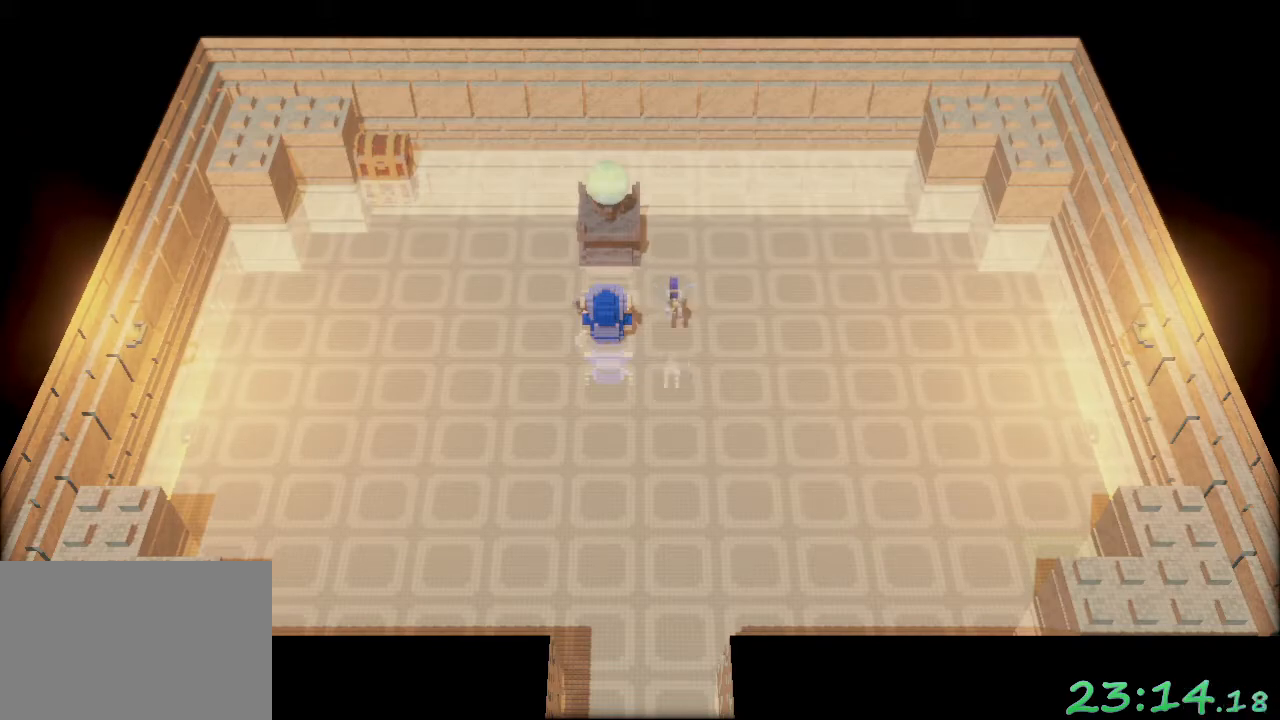
{"buttons": [], "left_stick": "center", "events": [[83, "A", "down"], [150, "A", "up"], [233, "A", "down"], [317, "A", "up"], [383, "A", "down"], [467, "A", "up"]]}
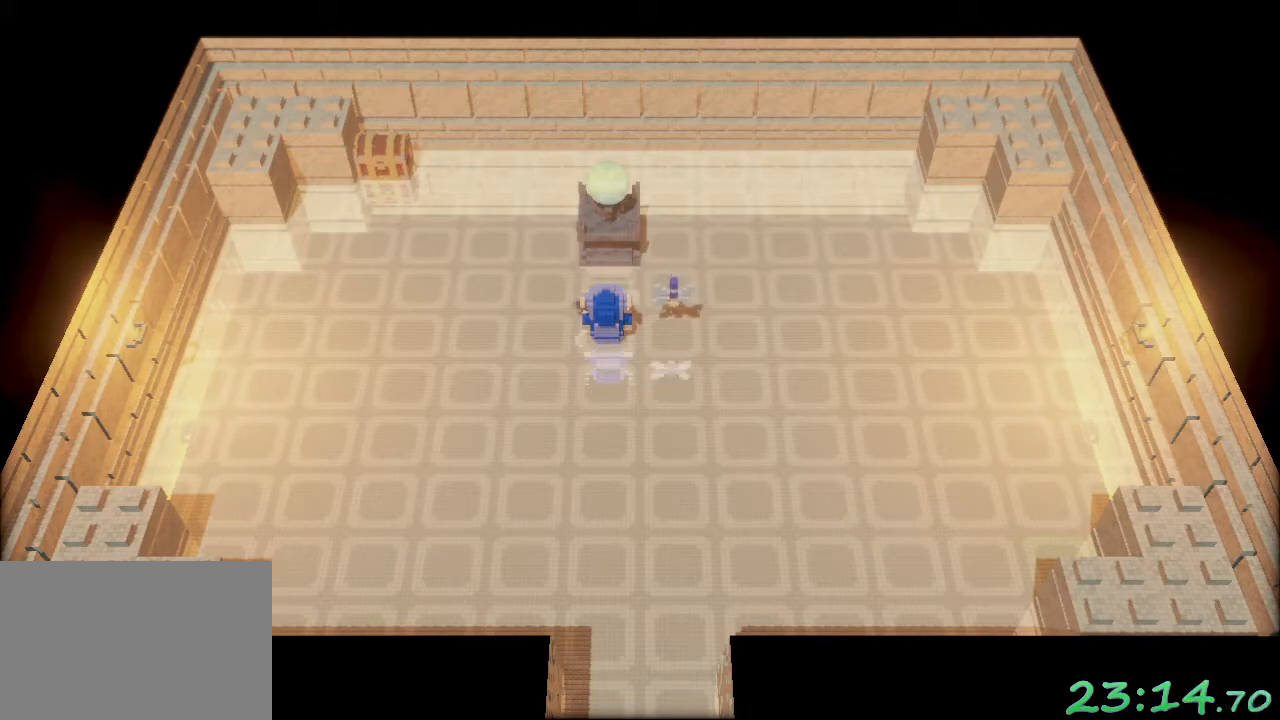
{"buttons": [], "left_stick": "center", "events": [[50, "A", "down"], [100, "A", "up"], [200, "A", "down"], [250, "A", "up"], [350, "A", "down"], [400, "A", "up"]]}
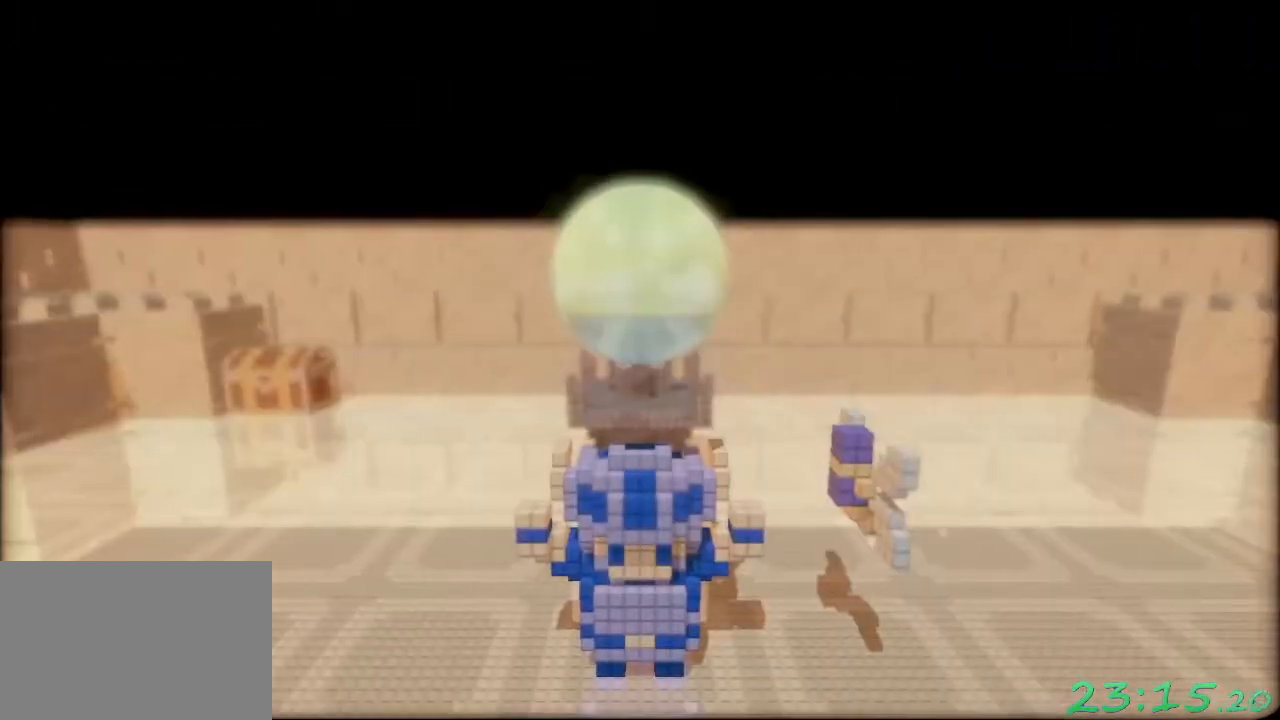
{"buttons": ["A"], "left_stick": "center", "events": [[17, "A", "down"], [50, "A", "up"], [183, "A", "down"], [217, "A", "up"], [317, "A", "down"], [383, "A", "up"], [483, "A", "down"]]}
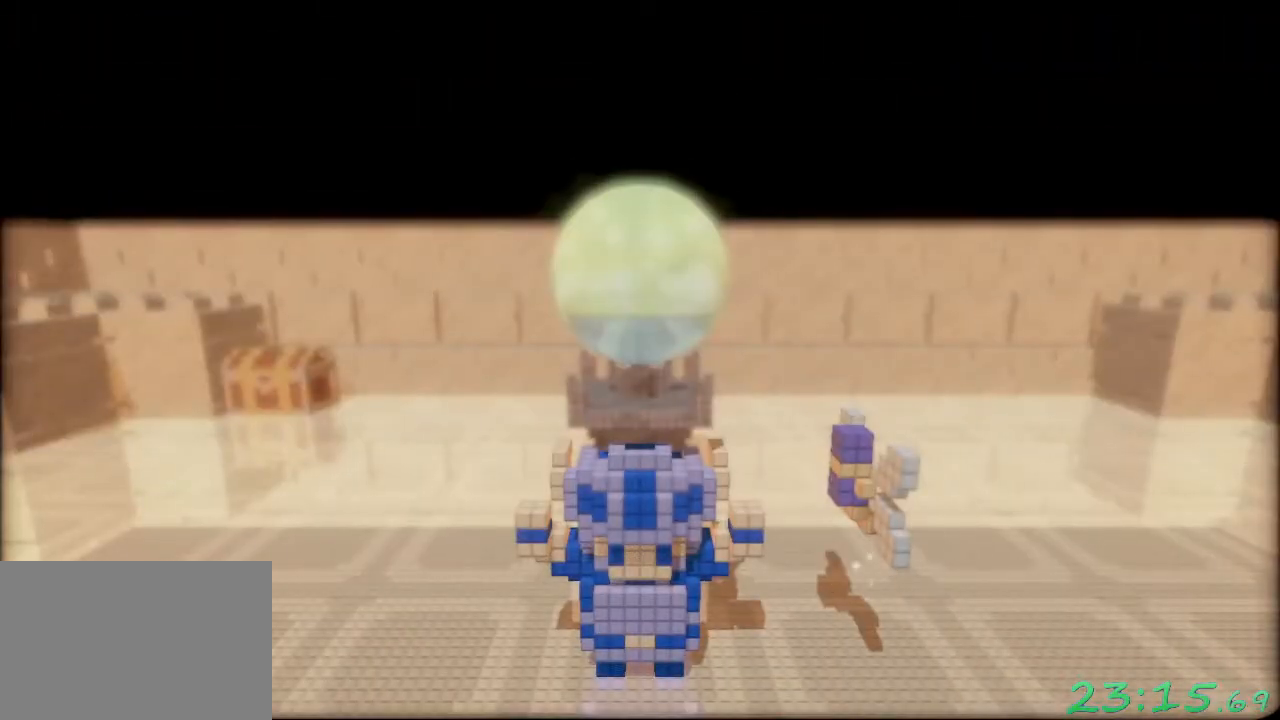
{"buttons": ["A"], "left_stick": "center", "events": [[33, "A", "up"], [133, "A", "down"], [217, "A", "up"], [283, "A", "down"], [367, "A", "up"], [450, "A", "down"]]}
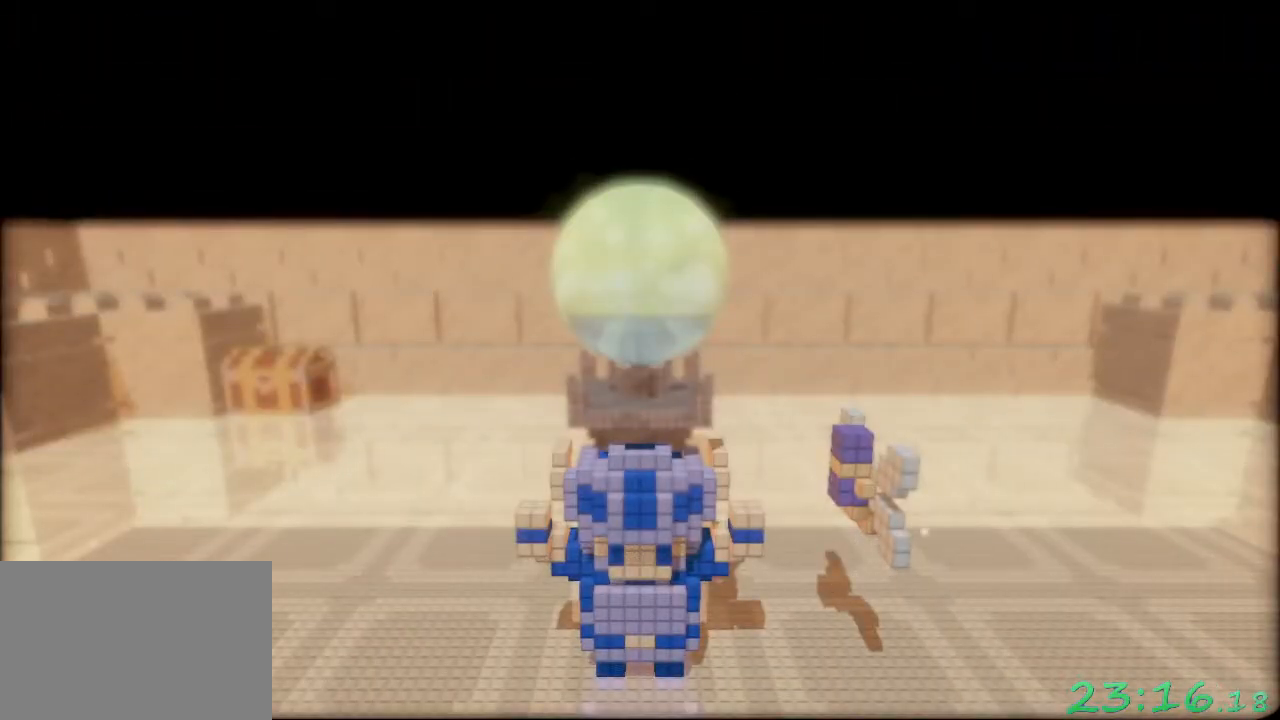
{"buttons": [], "left_stick": "center", "events": [[17, "A", "up"], [117, "A", "down"], [167, "A", "up"], [267, "A", "down"], [333, "A", "up"], [417, "A", "down"], [500, "A", "up"]]}
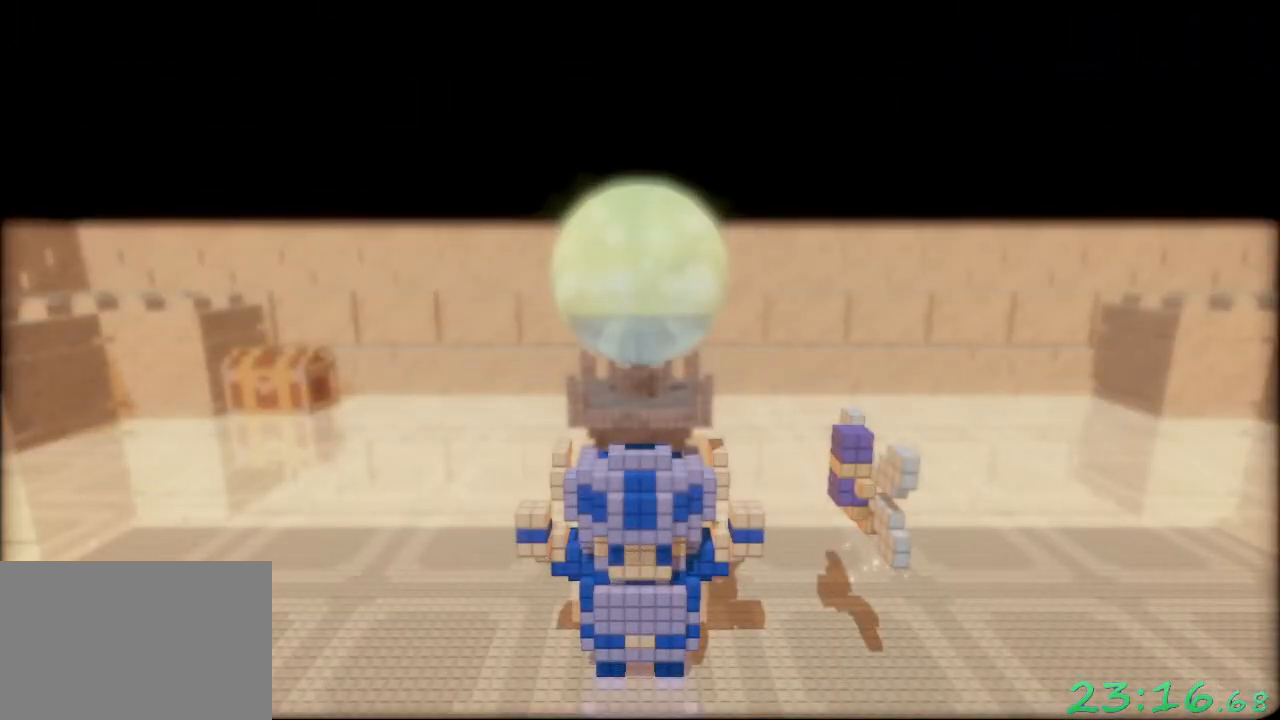
{"buttons": [], "left_stick": "center", "events": [[67, "A", "down"], [150, "A", "up"], [233, "A", "down"], [300, "A", "up"], [400, "A", "down"], [483, "A", "up"]]}
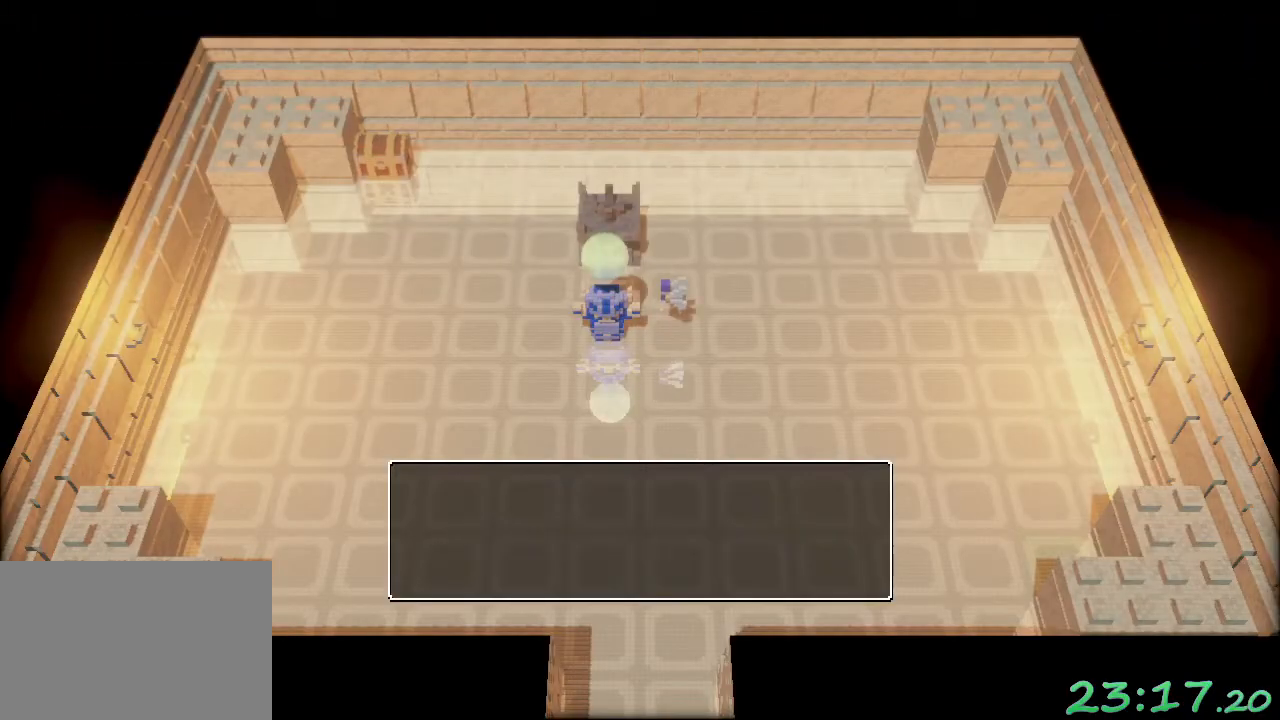
{"buttons": [], "left_stick": "center", "events": [[67, "A", "down"], [117, "A", "up"], [217, "A", "down"], [283, "A", "up"], [383, "A", "down"], [433, "A", "up"]]}
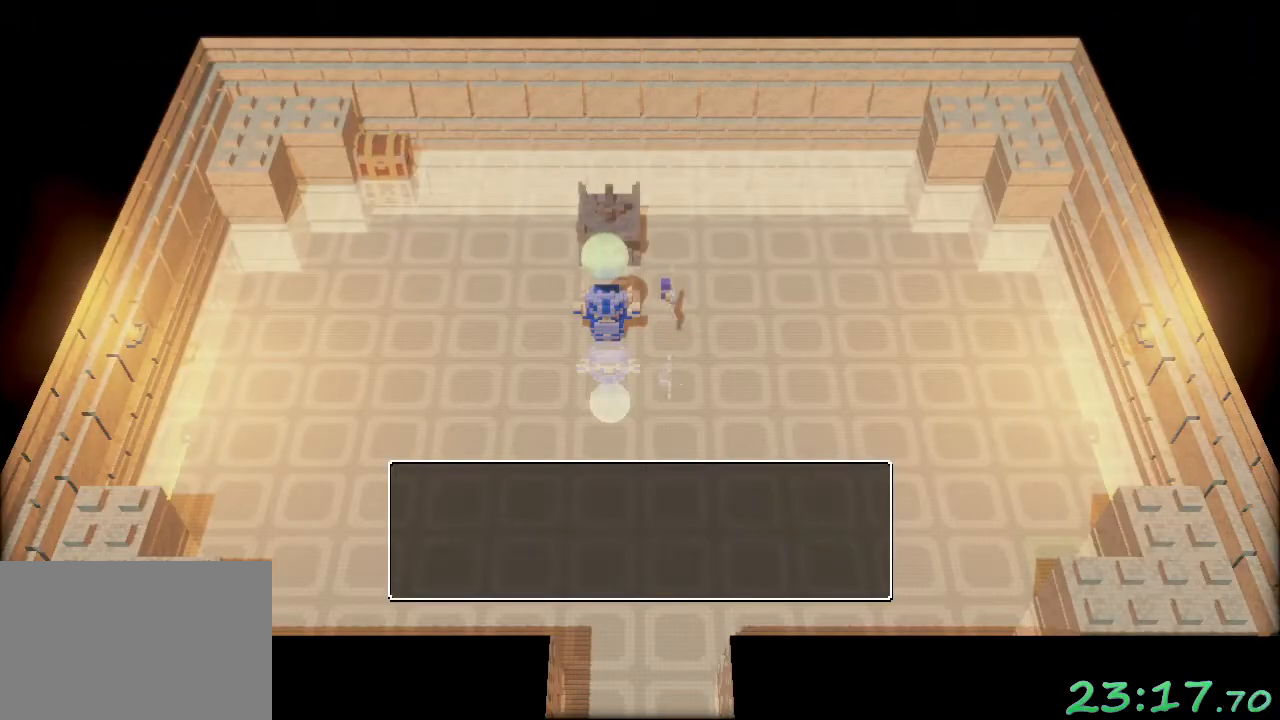
{"buttons": [], "left_stick": "center", "events": [[33, "A", "down"], [100, "A", "up"], [217, "A", "down"], [283, "A", "up"], [383, "A", "down"], [467, "A", "up"]]}